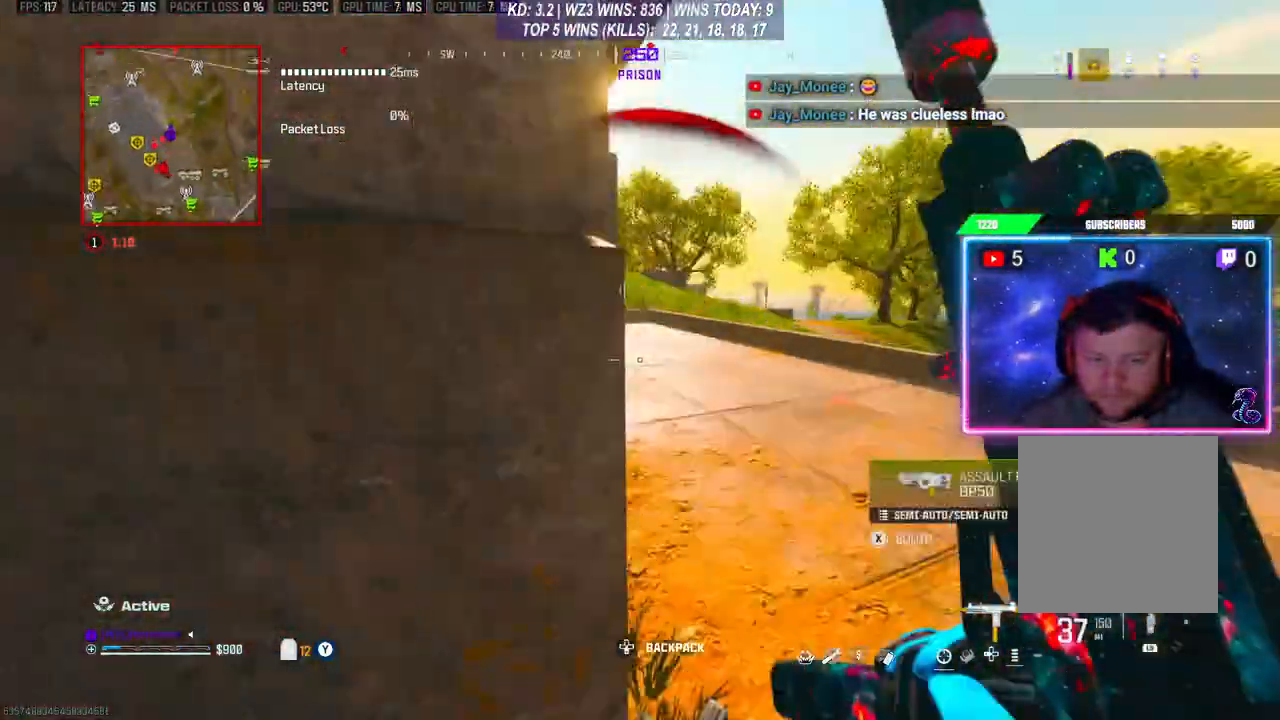
Gameplay with a controller (Xbox layout); each line is a JSON object with the inputs held at the frame after it. "events" lists button and stick changes between this image and that frame as [ms after this image, input, new state], when the widget could be followed in between. Not read: L3.
{"buttons": [], "left_stick": "up", "right_stick": "center", "events": [[33, "right_stick", "center"]]}
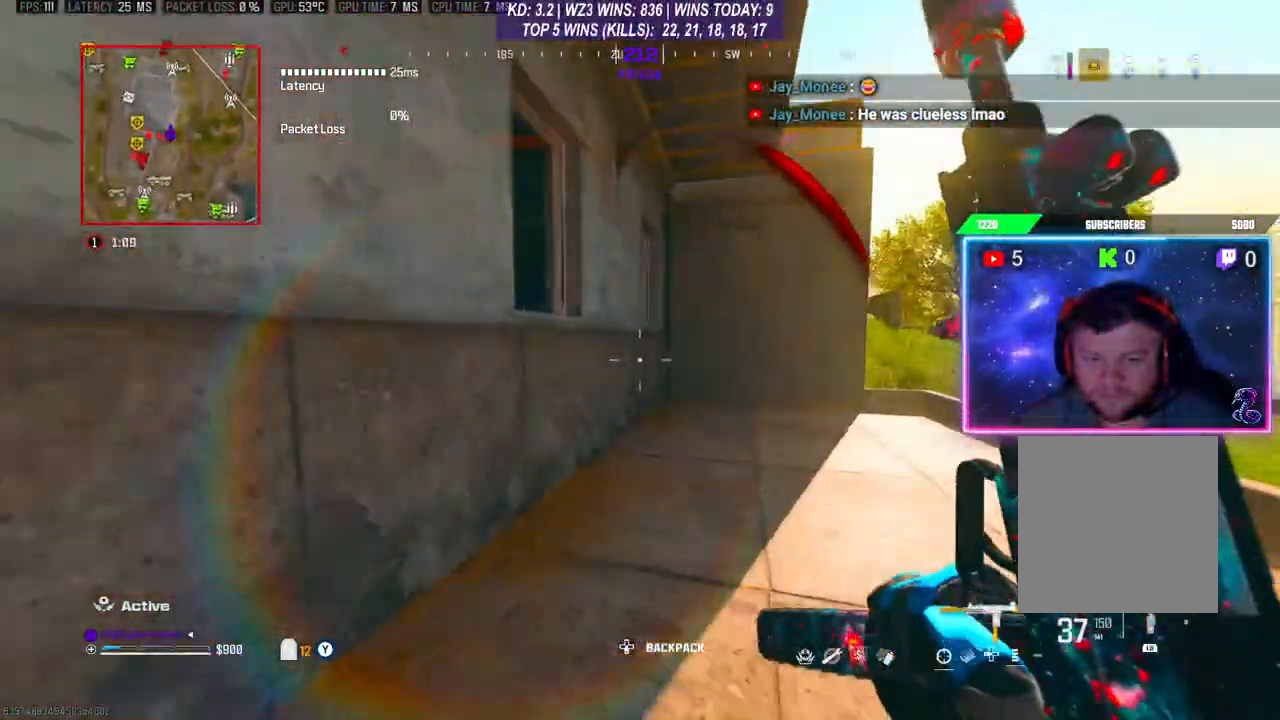
{"buttons": ["A"], "left_stick": "up", "right_stick": "left", "events": [[167, "right_stick", "left"], [200, "A", "down"], [300, "A", "up"], [300, "right_stick", "center"], [400, "A", "down"], [467, "A", "up"], [467, "right_stick", "left"], [500, "A", "down"]]}
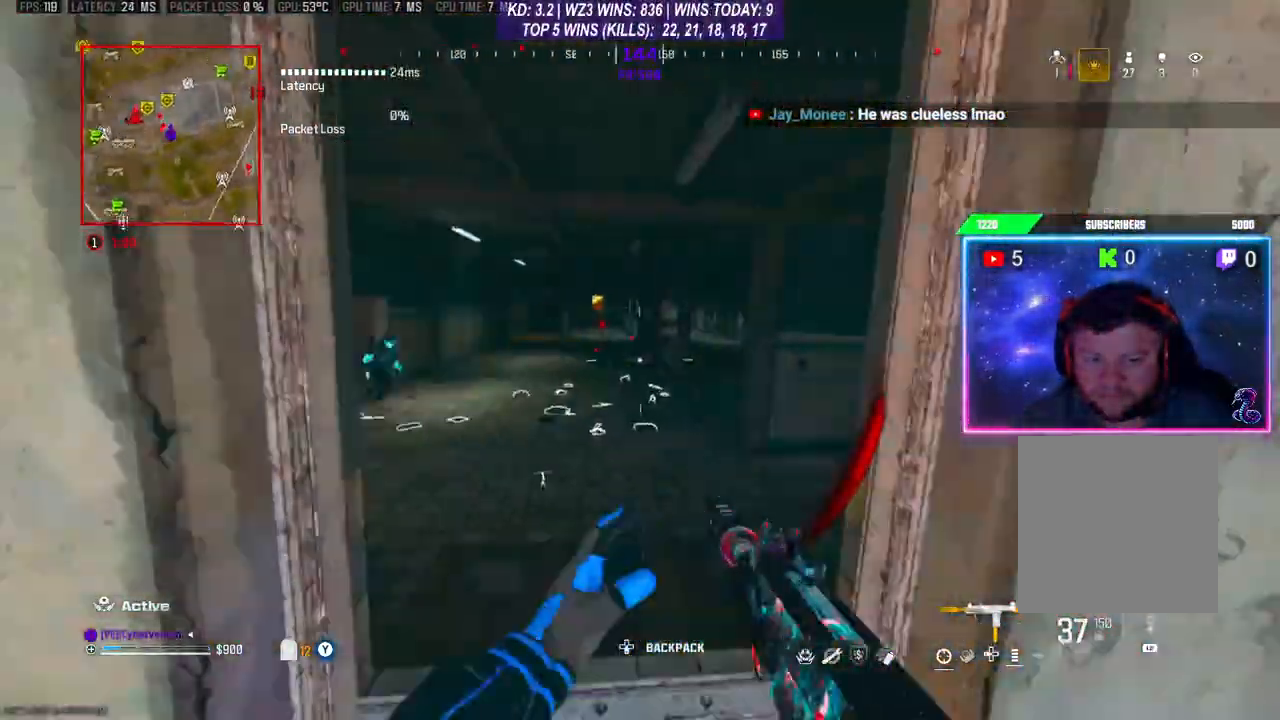
{"buttons": ["R2"], "left_stick": "down-right", "right_stick": "down", "events": [[100, "right_stick", "center"], [133, "A", "up"], [367, "left_stick", "left"], [367, "right_stick", "left"], [400, "L2", "down"], [433, "R2", "down"], [467, "right_stick", "down"], [500, "L2", "up"], [500, "left_stick", "down-right"]]}
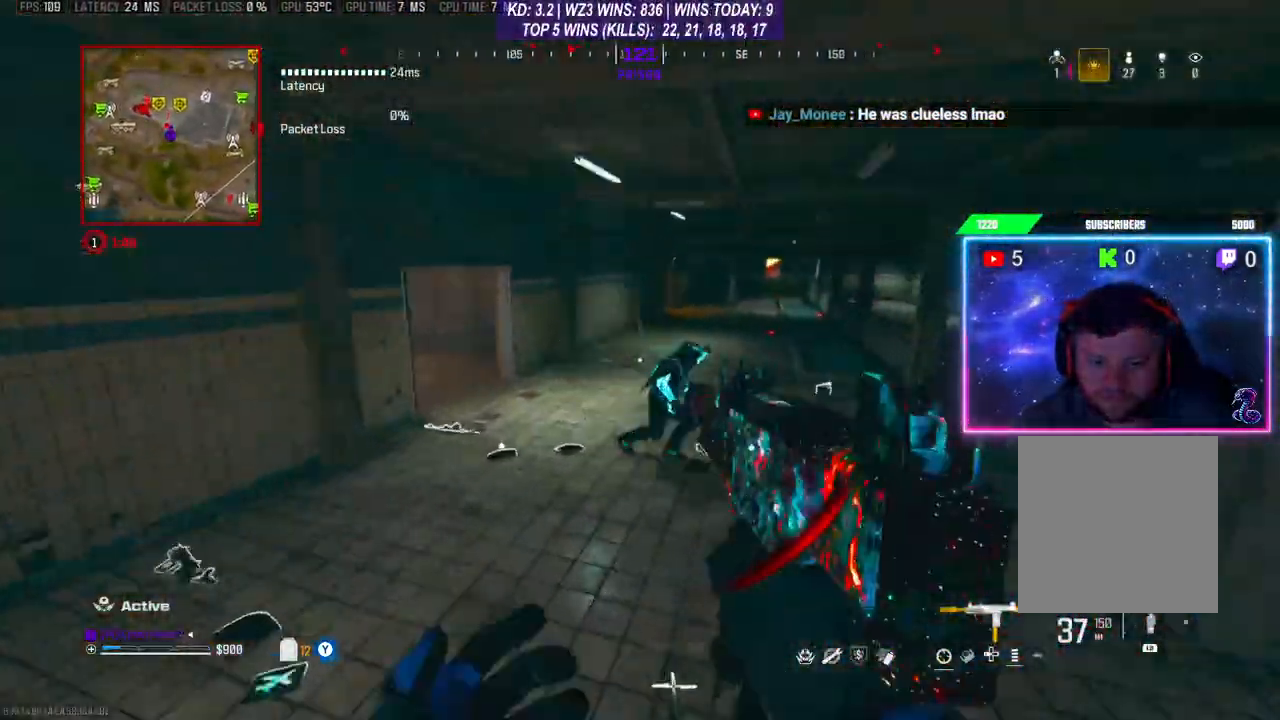
{"buttons": ["L2", "R2"], "left_stick": "down-left", "right_stick": "center", "events": [[200, "left_stick", "down"], [200, "right_stick", "right"], [333, "right_stick", "center"], [367, "left_stick", "down-left"], [400, "right_stick", "down"], [500, "L2", "down"], [500, "right_stick", "center"]]}
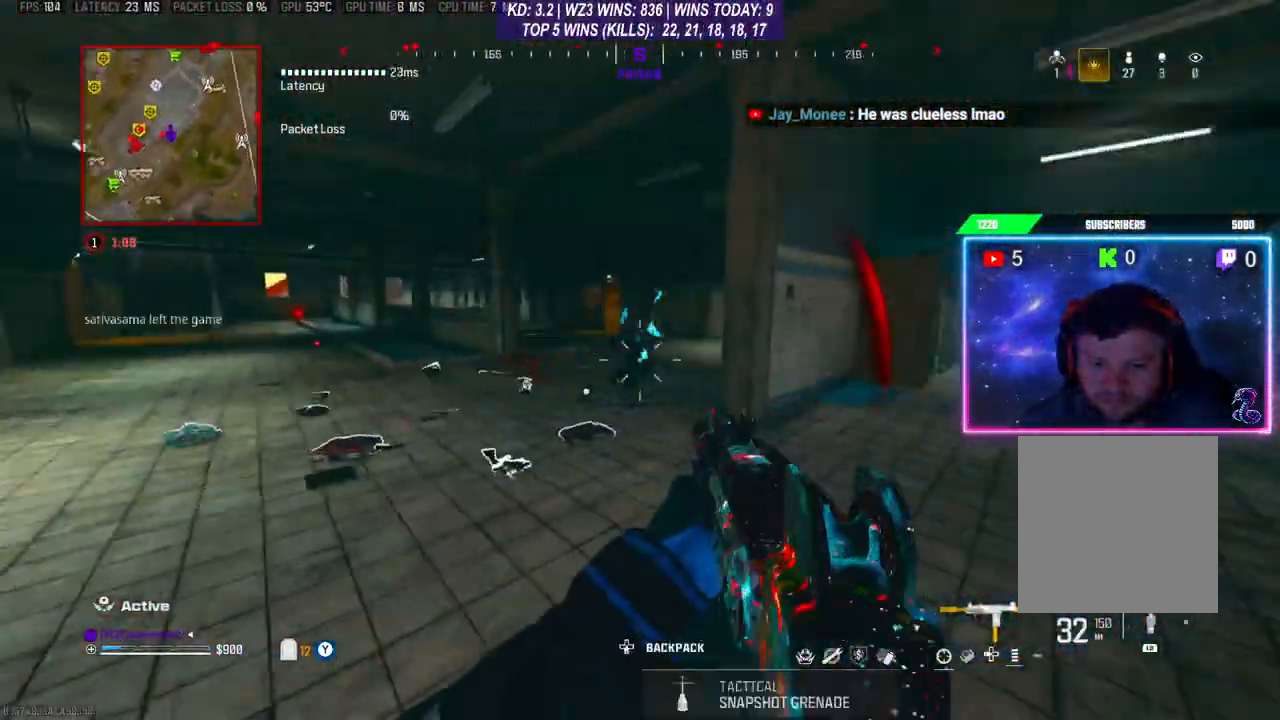
{"buttons": ["L2", "R2"], "left_stick": "left", "right_stick": "center", "events": [[267, "right_stick", "right"], [400, "left_stick", "left"], [400, "right_stick", "center"]]}
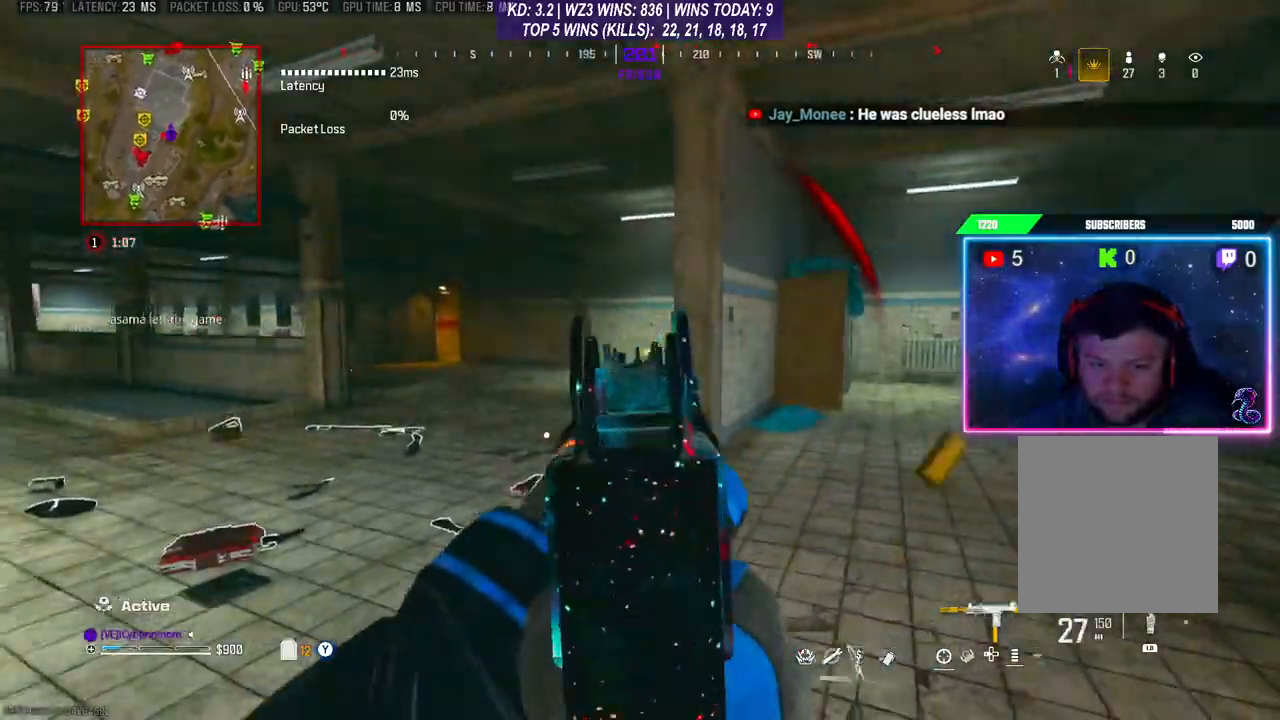
{"buttons": ["L2", "R2"], "left_stick": "left", "right_stick": "center", "events": [[33, "right_stick", "right"], [67, "L2", "up"], [133, "R2", "up"], [133, "right_stick", "center"], [367, "A", "down"], [367, "L2", "down"], [400, "R2", "down"], [500, "A", "up"]]}
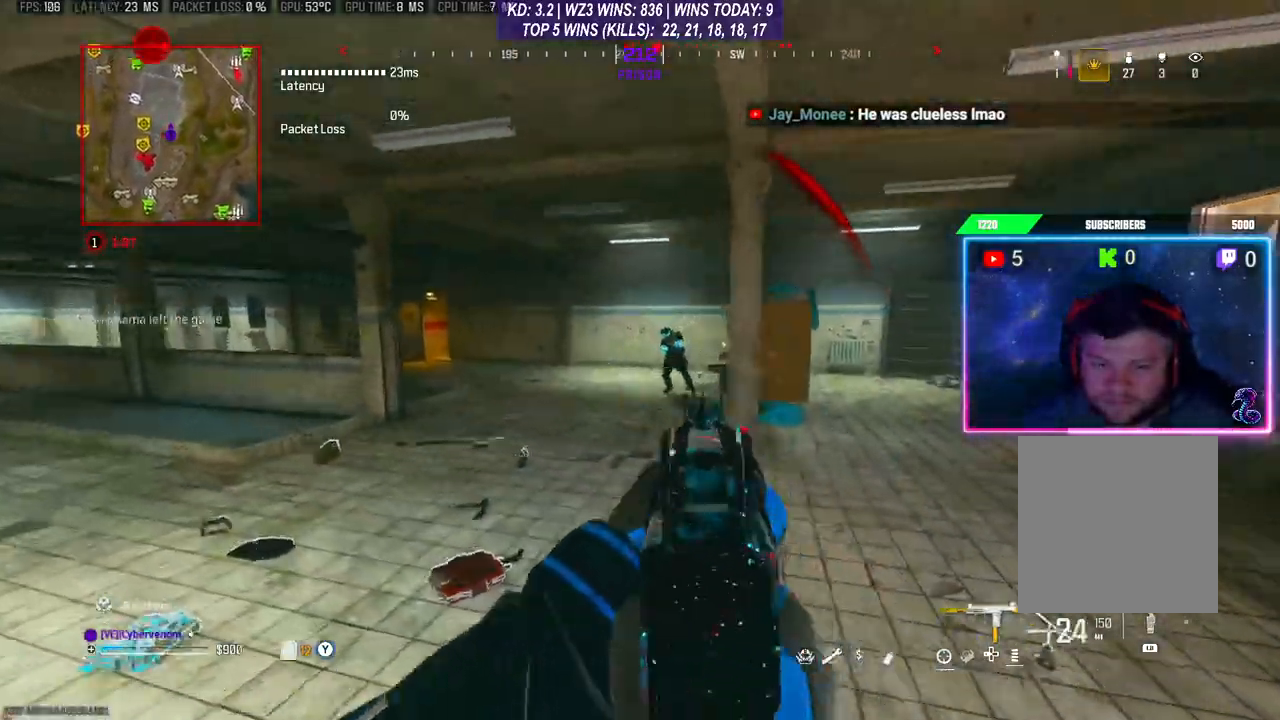
{"buttons": ["L2", "R2"], "left_stick": "left", "right_stick": "center", "events": [[133, "right_stick", "right"], [300, "right_stick", "center"], [367, "A", "down"], [467, "A", "up"]]}
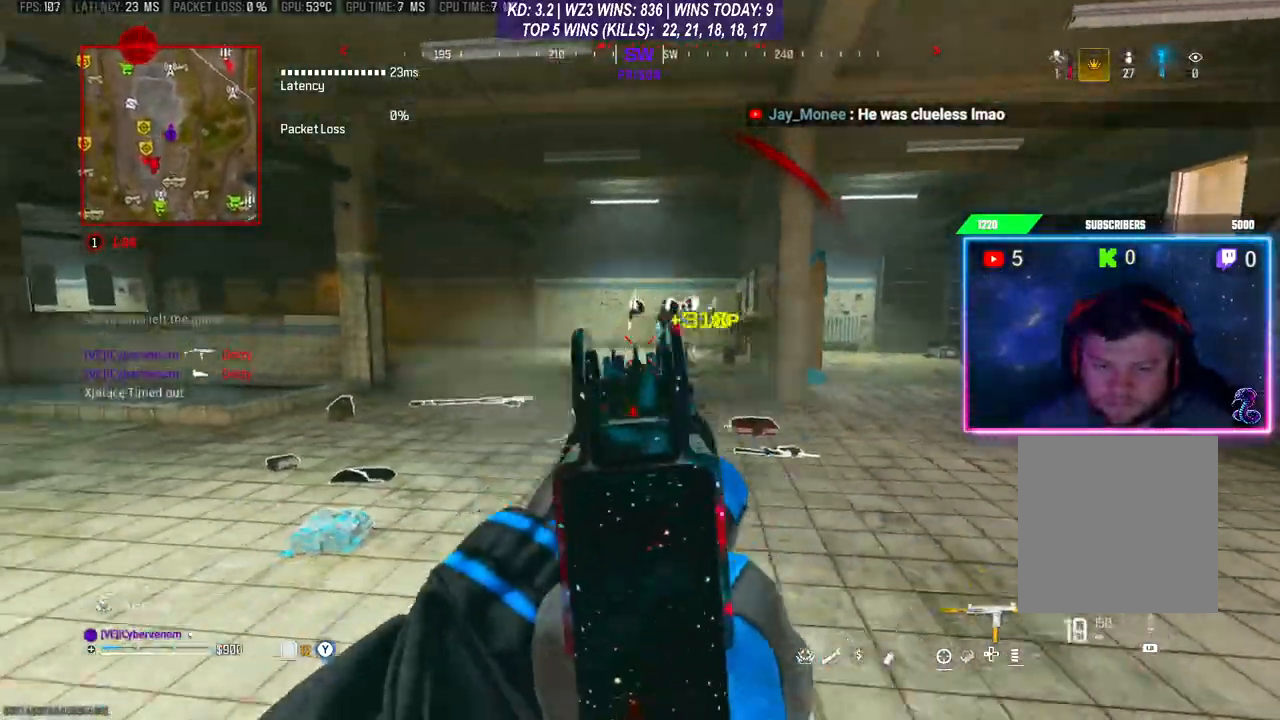
{"buttons": ["Y"], "left_stick": "up-right", "right_stick": "center", "events": [[67, "L2", "up"], [100, "R2", "up"], [100, "left_stick", "up"], [167, "right_stick", "right"], [300, "right_stick", "left"], [400, "R3", "down"], [400, "right_stick", "center"], [433, "Y", "down"], [433, "left_stick", "up-right"], [500, "R3", "up"]]}
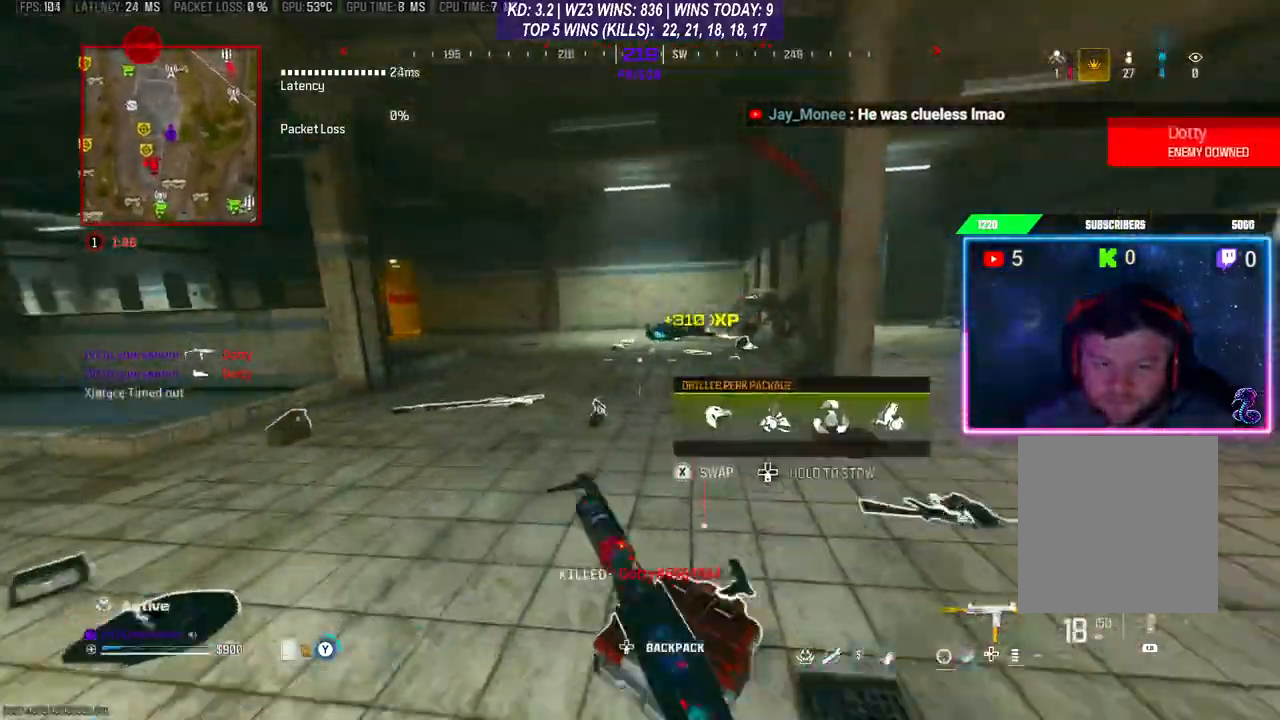
{"buttons": [], "left_stick": "up", "right_stick": "center", "events": [[200, "left_stick", "up"], [433, "Y", "up"]]}
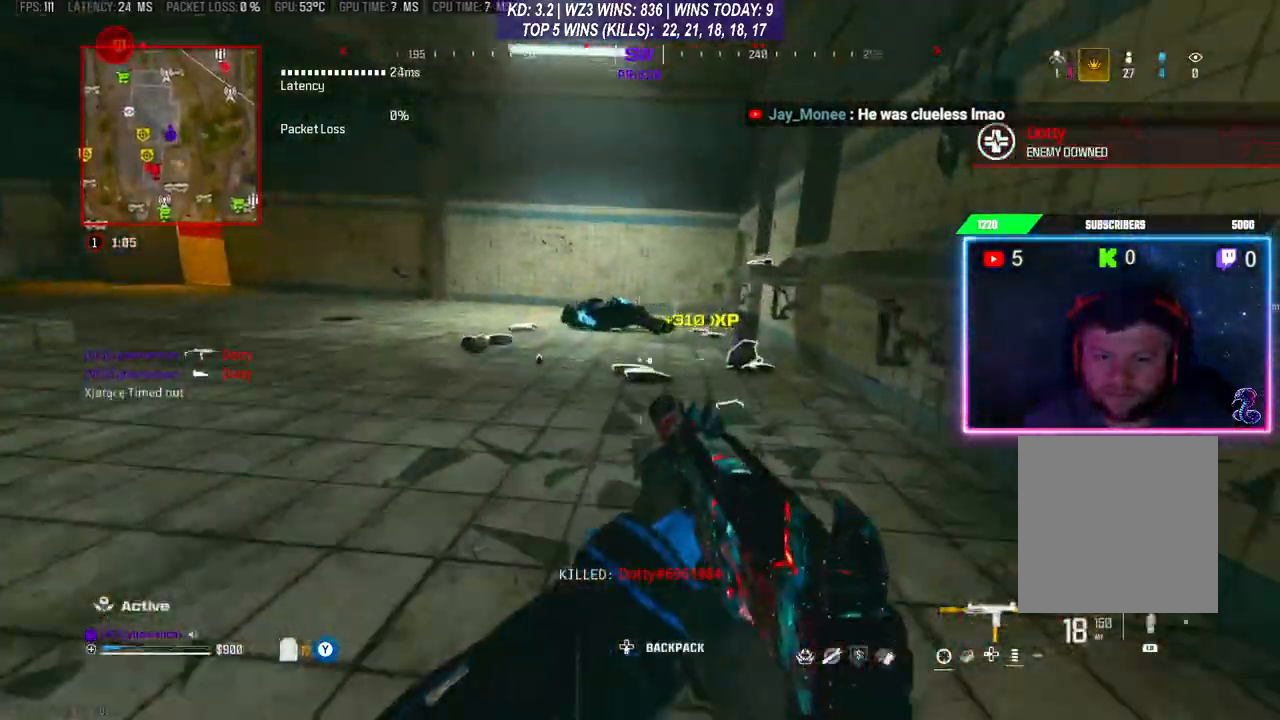
{"buttons": ["Y"], "left_stick": "up", "right_stick": "center", "events": [[300, "Y", "down"]]}
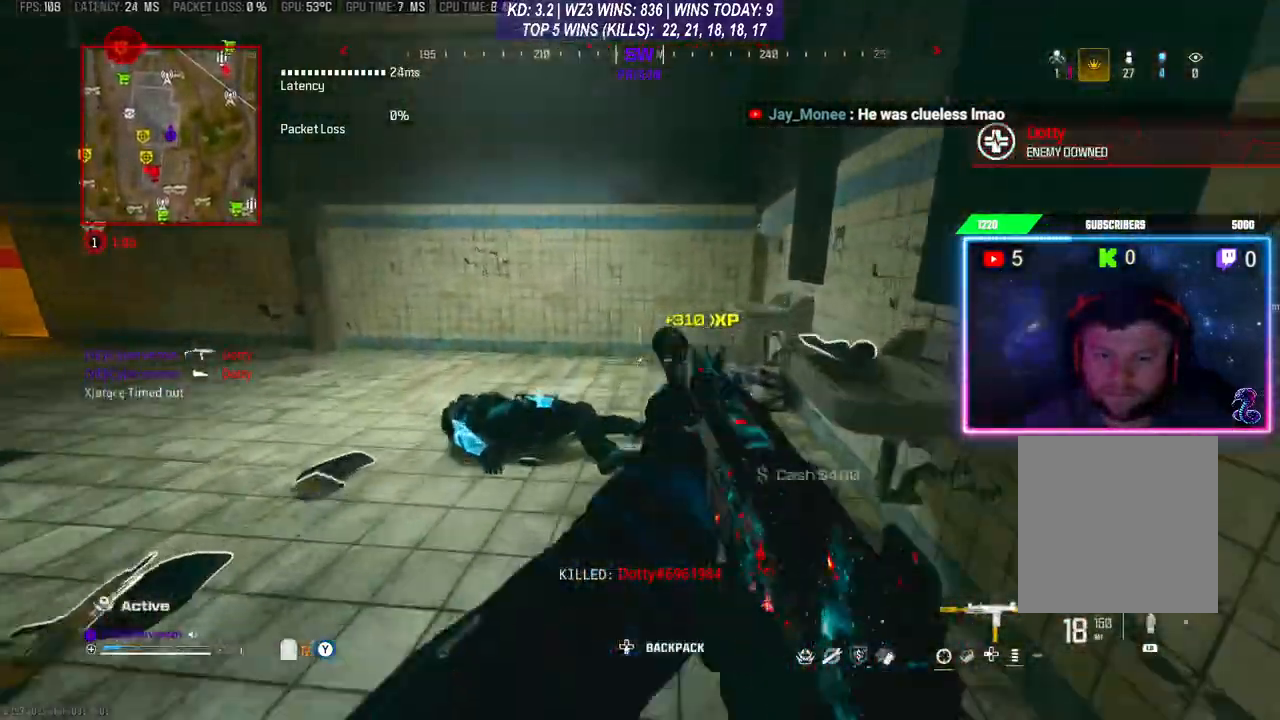
{"buttons": ["Y"], "left_stick": "center", "right_stick": "center", "events": [[33, "left_stick", "up-right"], [167, "left_stick", "center"]]}
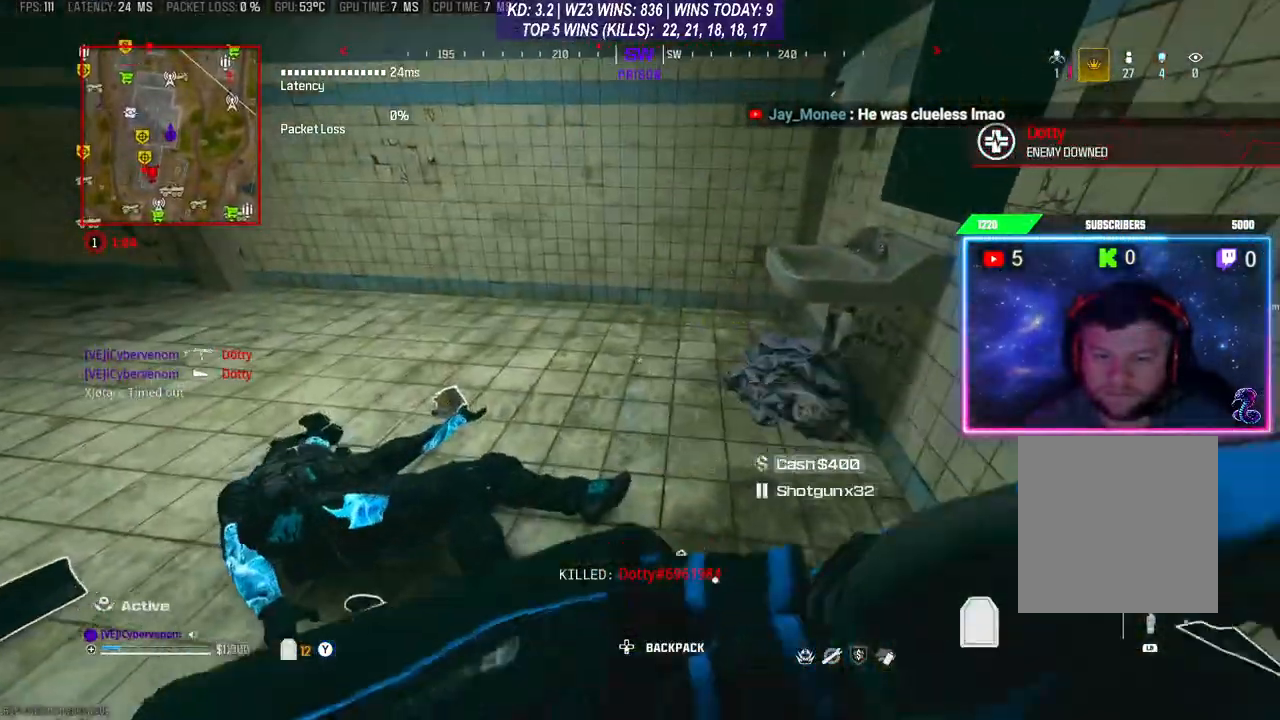
{"buttons": ["Y"], "left_stick": "center", "right_stick": "center", "events": [[67, "left_stick", "down-left"], [167, "left_stick", "center"], [233, "X", "down"], [300, "X", "up"]]}
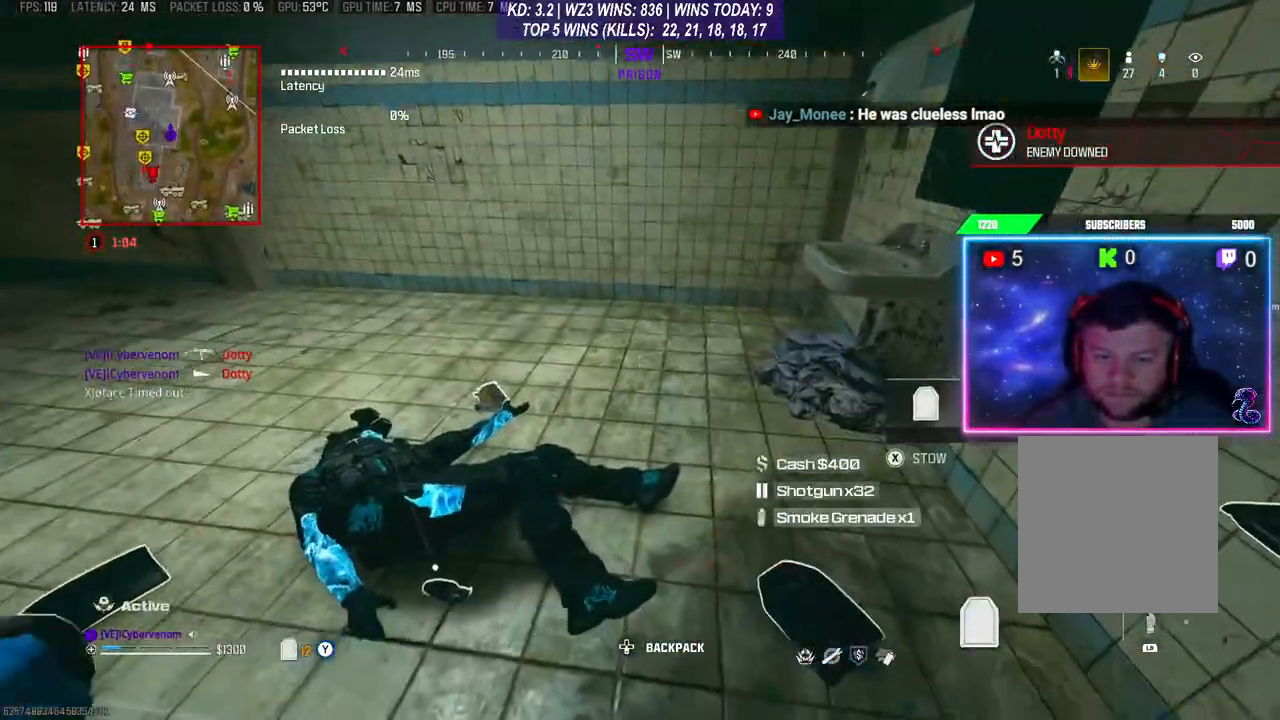
{"buttons": ["Y"], "left_stick": "center", "right_stick": "center", "events": [[200, "right_stick", "left"], [400, "right_stick", "center"]]}
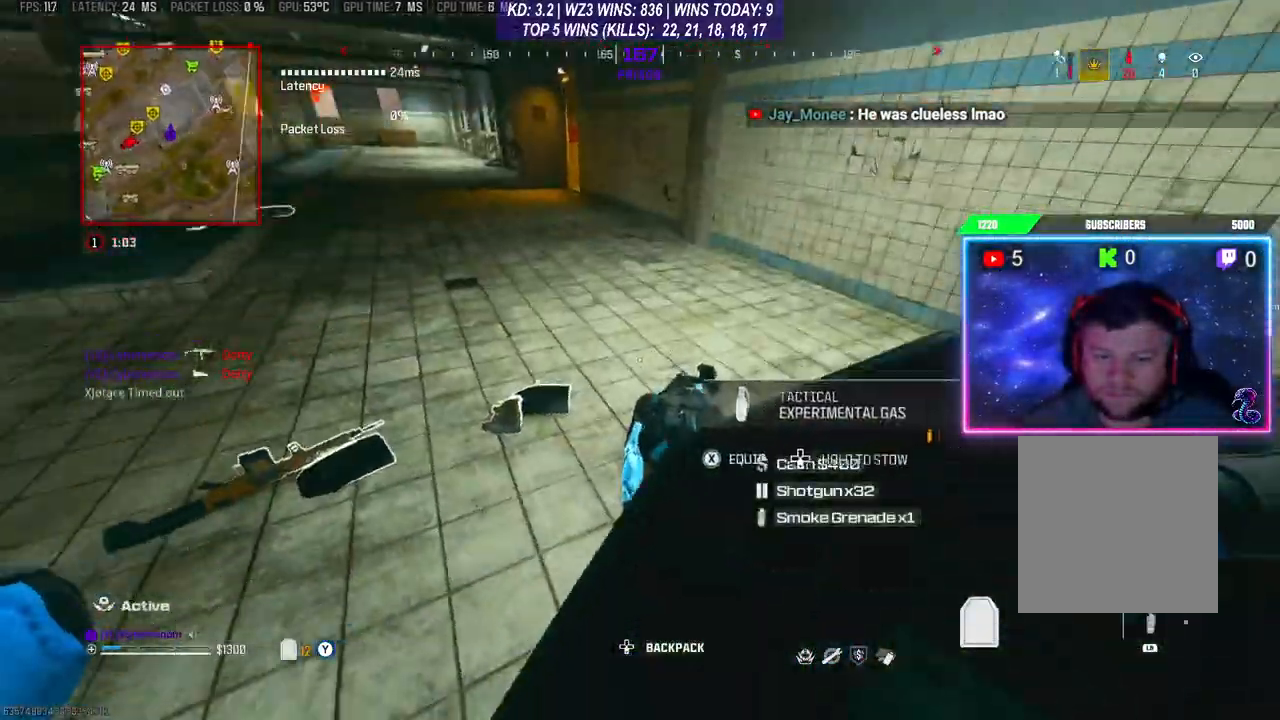
{"buttons": ["Y"], "left_stick": "center", "right_stick": "center", "events": [[267, "X", "down"], [333, "X", "up"]]}
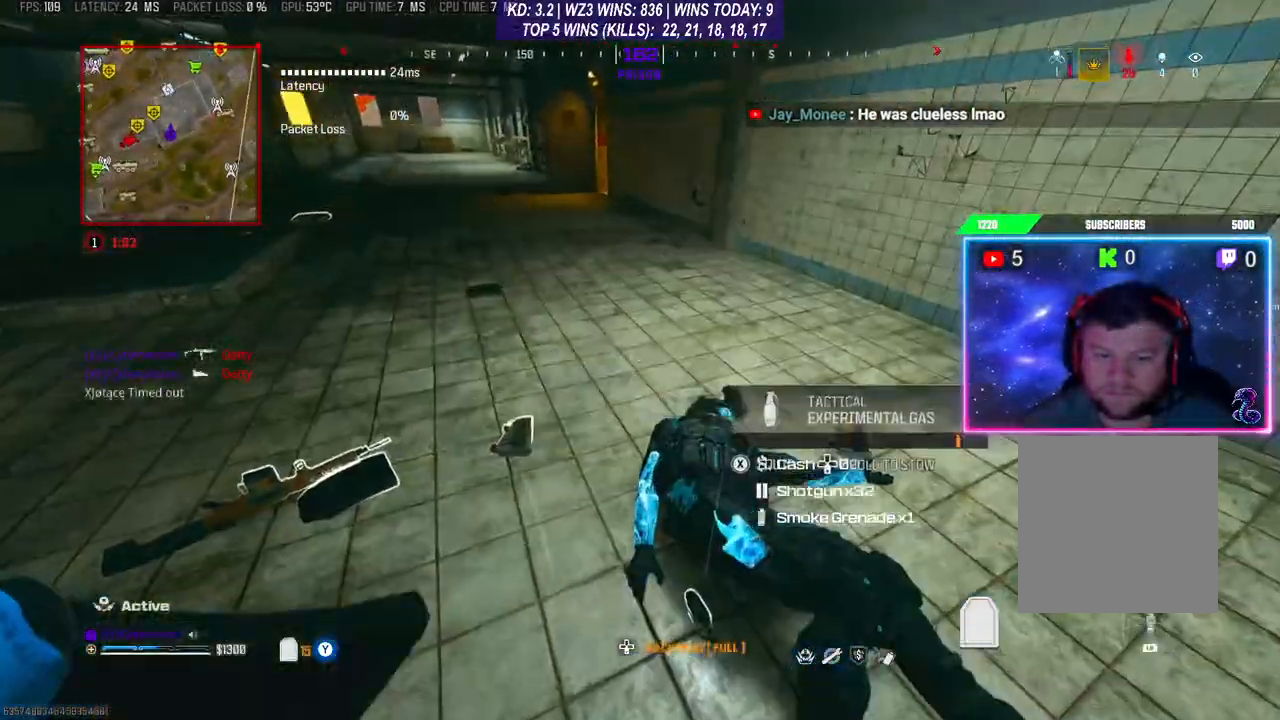
{"buttons": ["Y"], "left_stick": "center", "right_stick": "center", "events": [[133, "right_stick", "left"], [333, "right_stick", "center"]]}
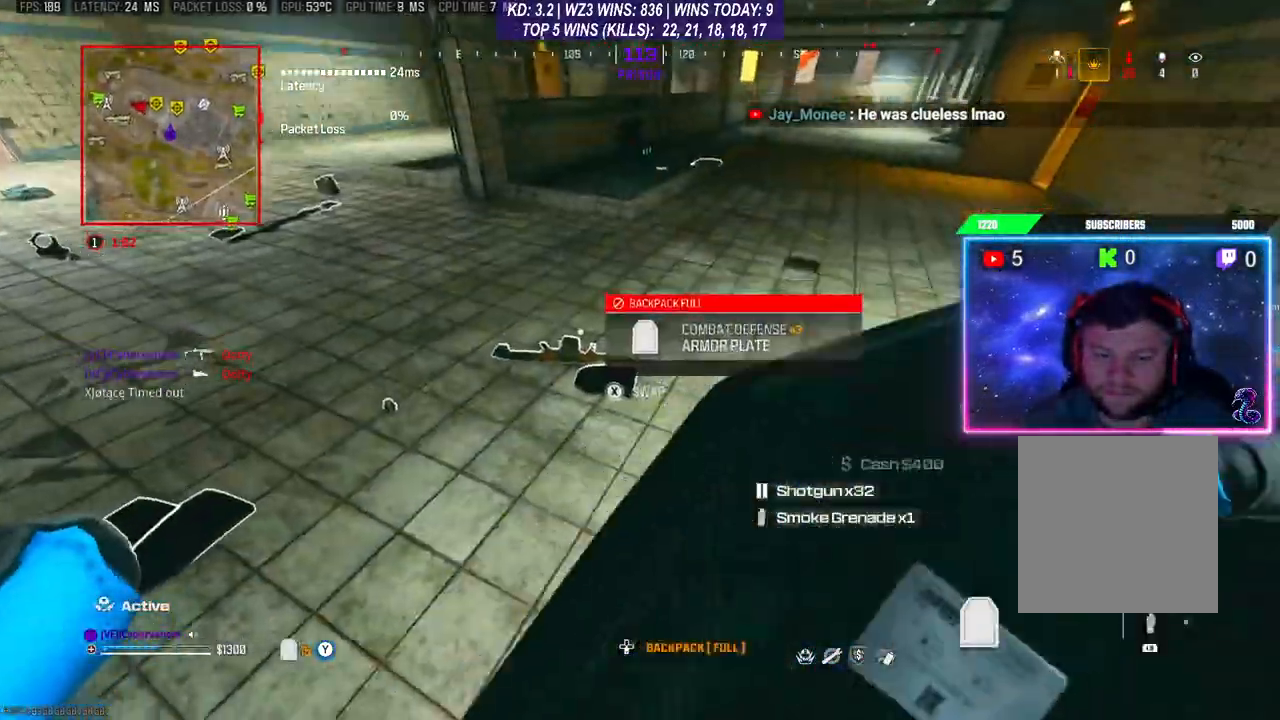
{"buttons": ["Y"], "left_stick": "center", "right_stick": "center", "events": []}
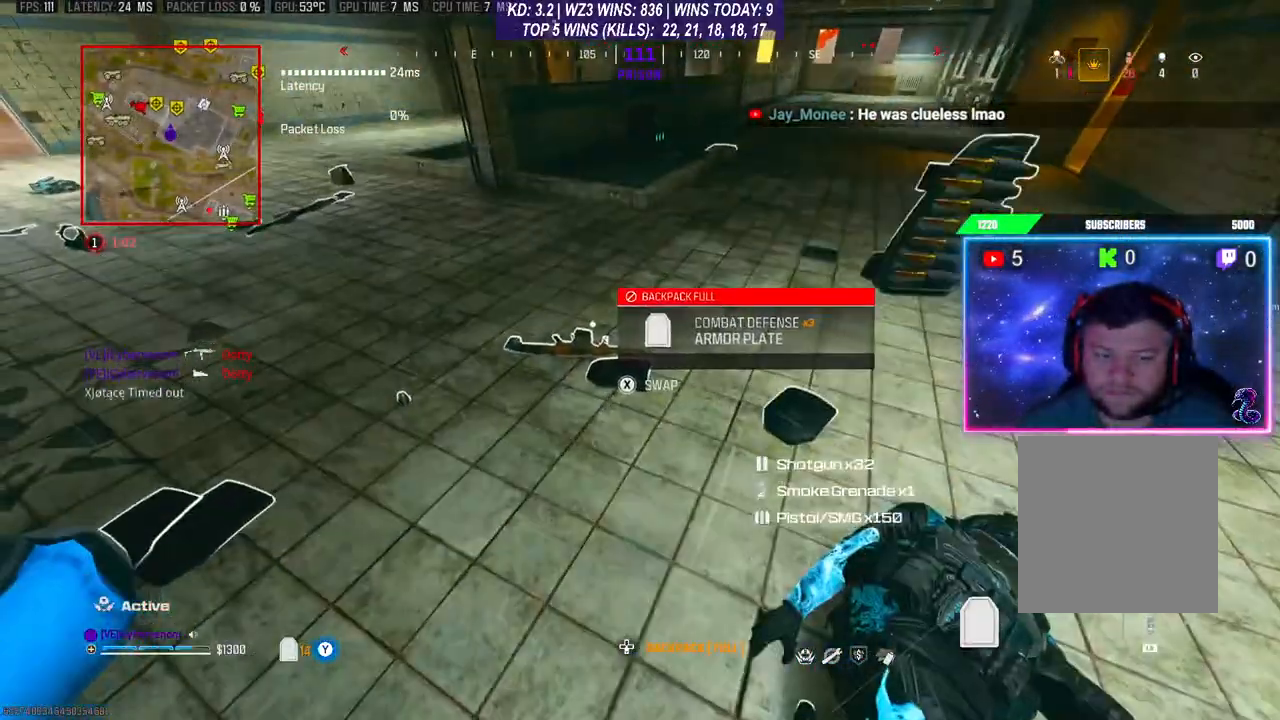
{"buttons": ["Y"], "left_stick": "center", "right_stick": "center", "events": [[167, "right_stick", "up"], [367, "right_stick", "center"]]}
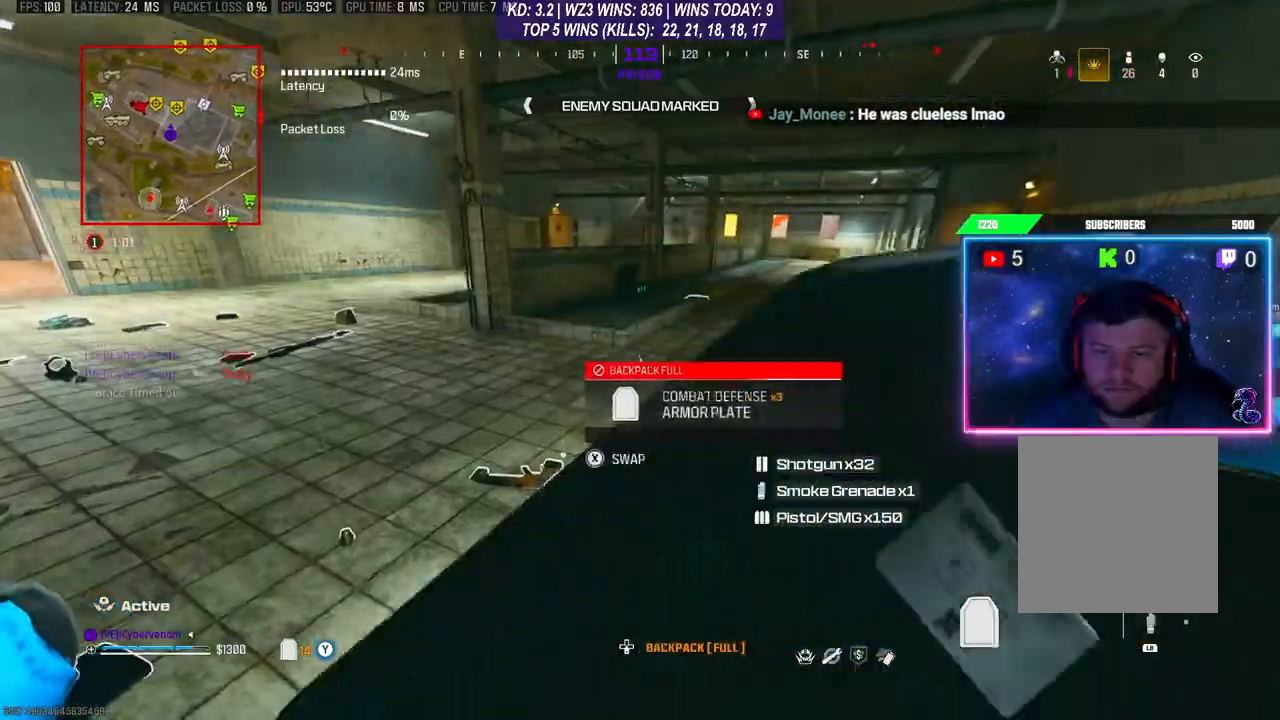
{"buttons": [], "left_stick": "up-right", "right_stick": "center", "events": [[167, "left_stick", "right"], [267, "left_stick", "up-right"], [367, "Y", "up"]]}
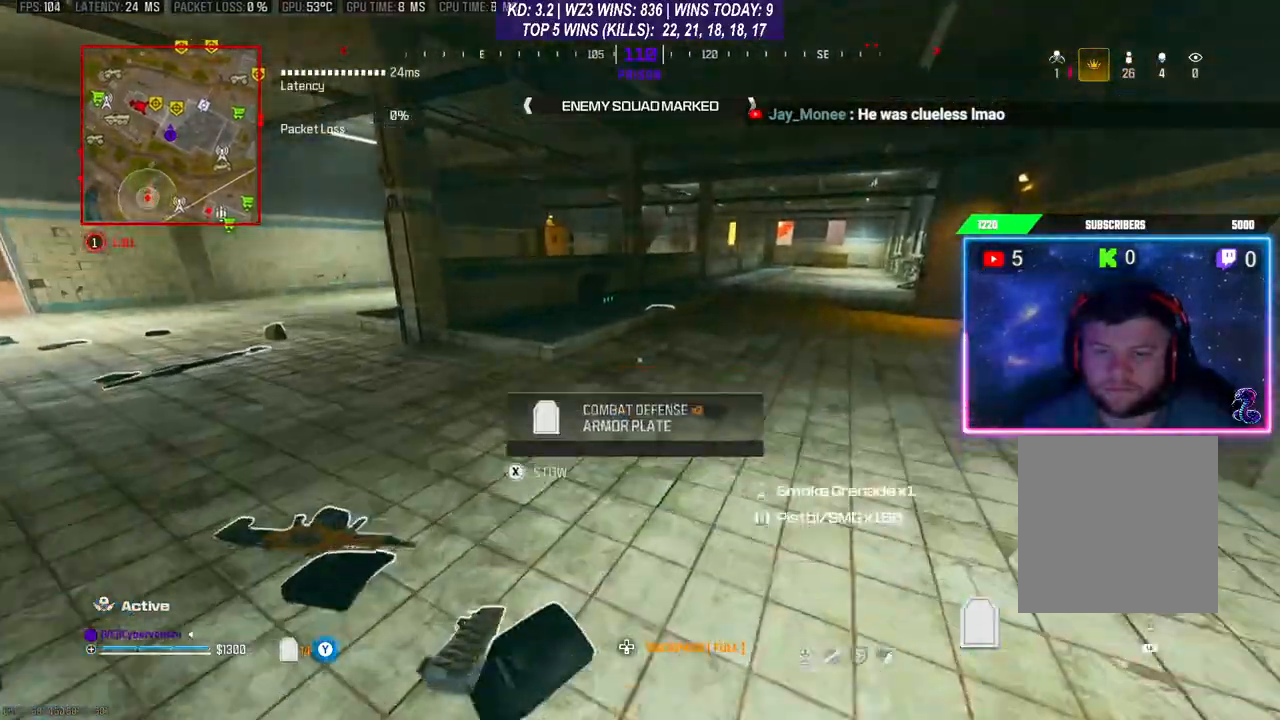
{"buttons": ["DPAD_DOWN"], "left_stick": "center", "right_stick": "center", "events": [[167, "left_stick", "down"], [400, "left_stick", "center"], [467, "DPAD_DOWN", "down"]]}
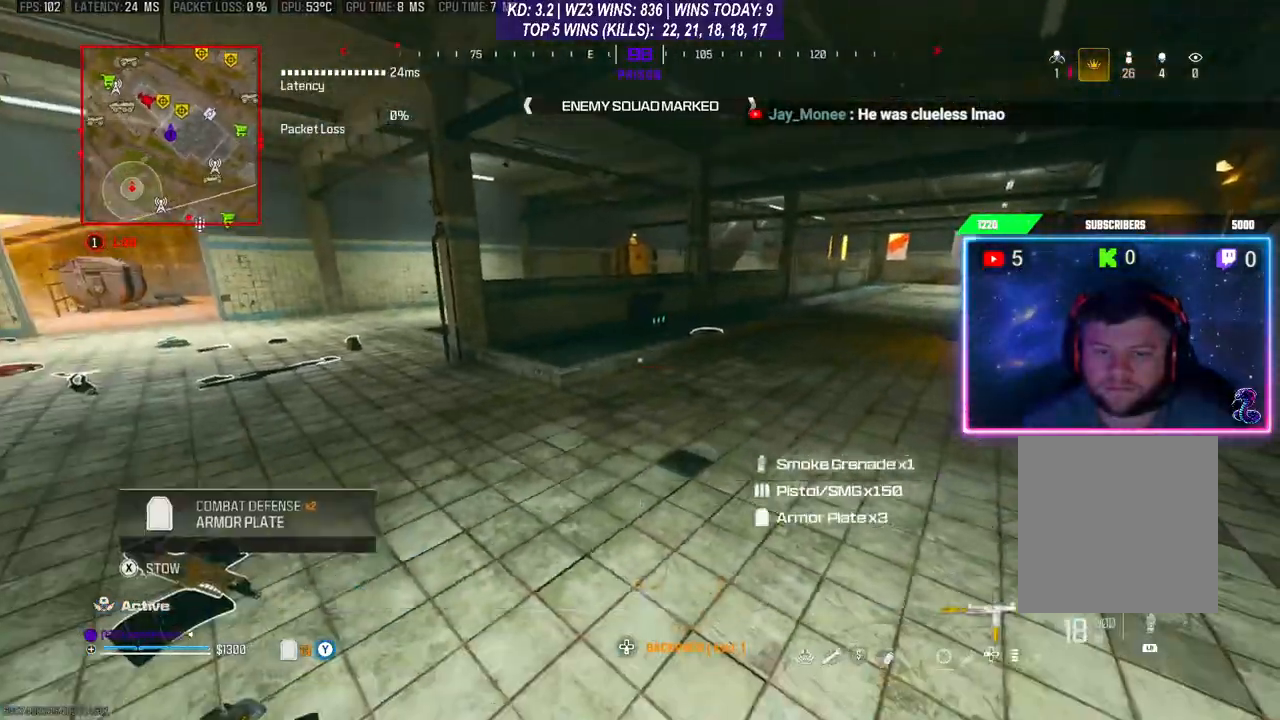
{"buttons": ["DPAD_RIGHT"], "left_stick": "center", "right_stick": "center", "events": [[33, "DPAD_DOWN", "up"], [233, "DPAD_RIGHT", "down"], [300, "DPAD_RIGHT", "up"], [367, "DPAD_RIGHT", "down"], [433, "DPAD_RIGHT", "up"], [500, "DPAD_RIGHT", "down"]]}
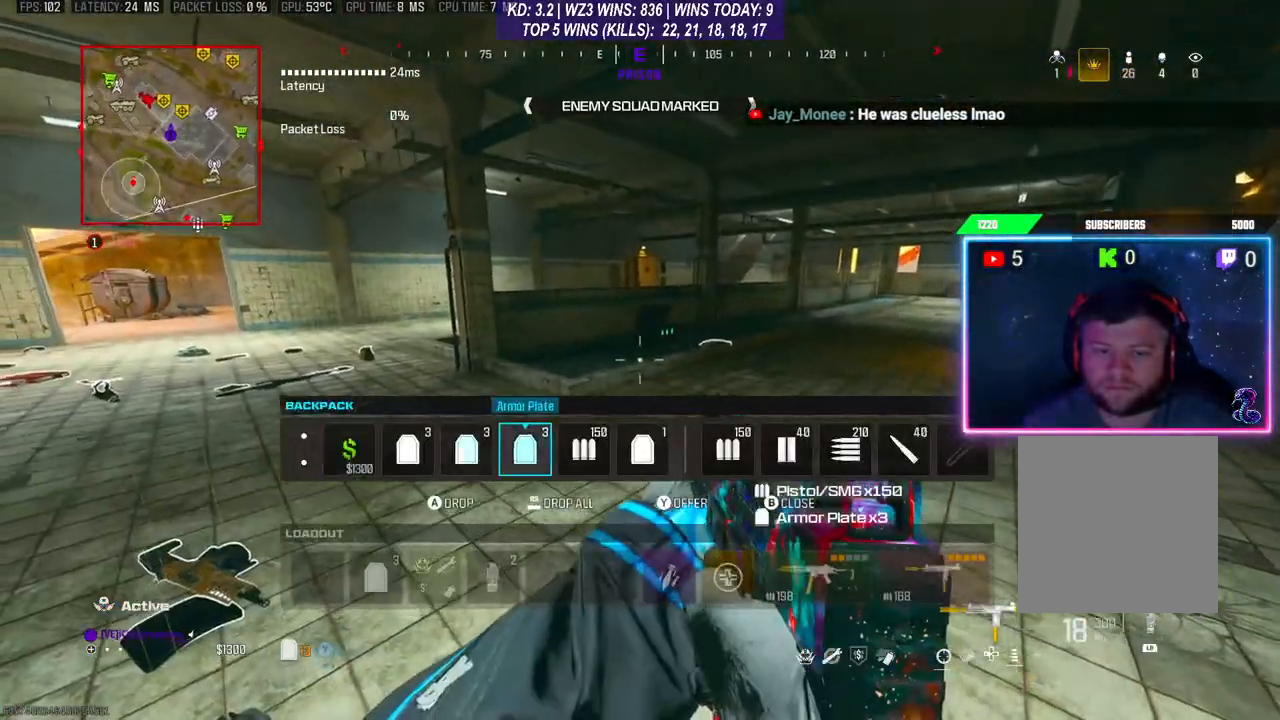
{"buttons": [], "left_stick": "center", "right_stick": "center", "events": [[67, "DPAD_RIGHT", "up"], [133, "DPAD_RIGHT", "down"], [200, "DPAD_RIGHT", "up"], [233, "R3", "down"], [333, "R3", "up"]]}
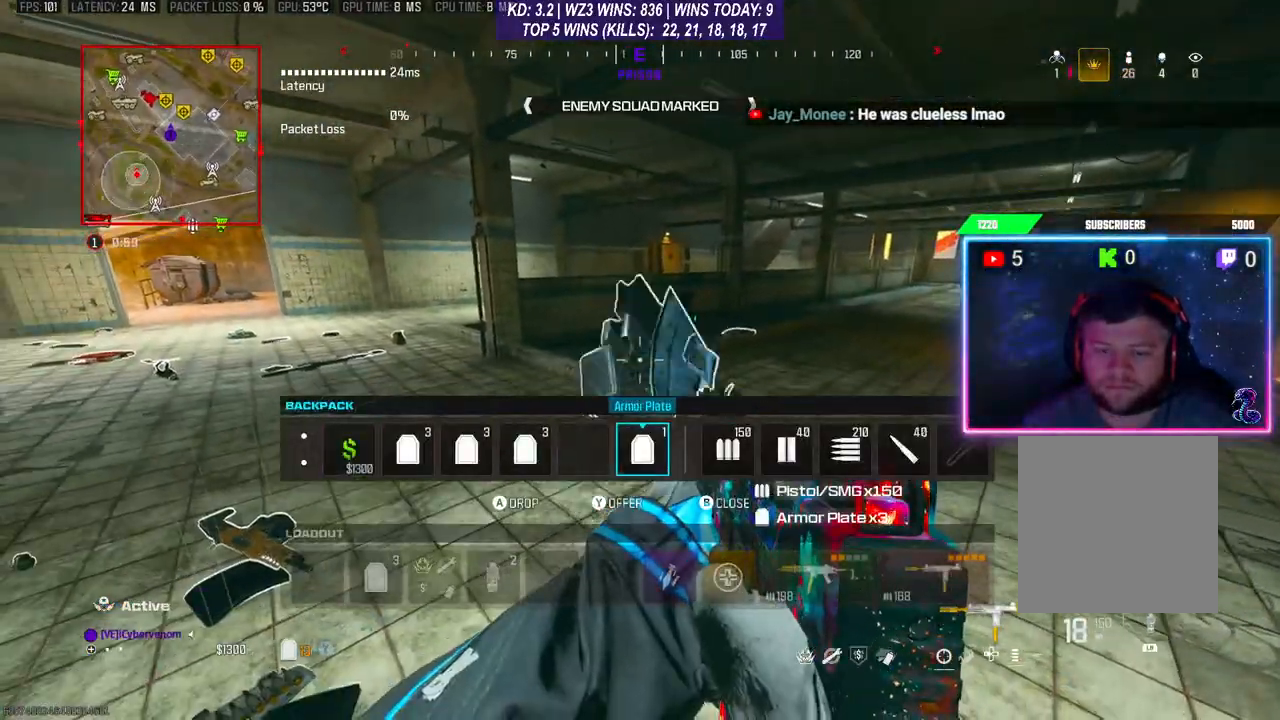
{"buttons": ["X"], "left_stick": "down-left", "right_stick": "center", "events": [[33, "B", "down"], [67, "left_stick", "down-left"], [100, "B", "up"], [467, "X", "down"]]}
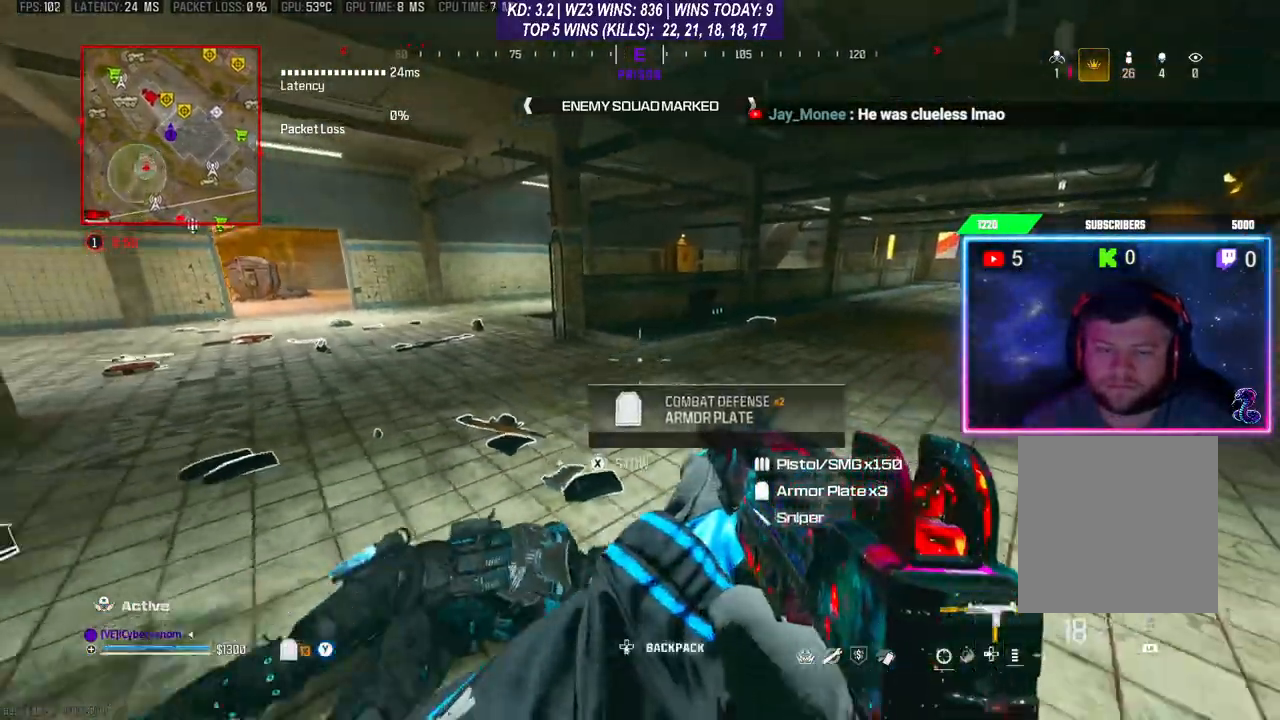
{"buttons": [], "left_stick": "center", "right_stick": "center", "events": [[100, "left_stick", "center"], [433, "X", "up"]]}
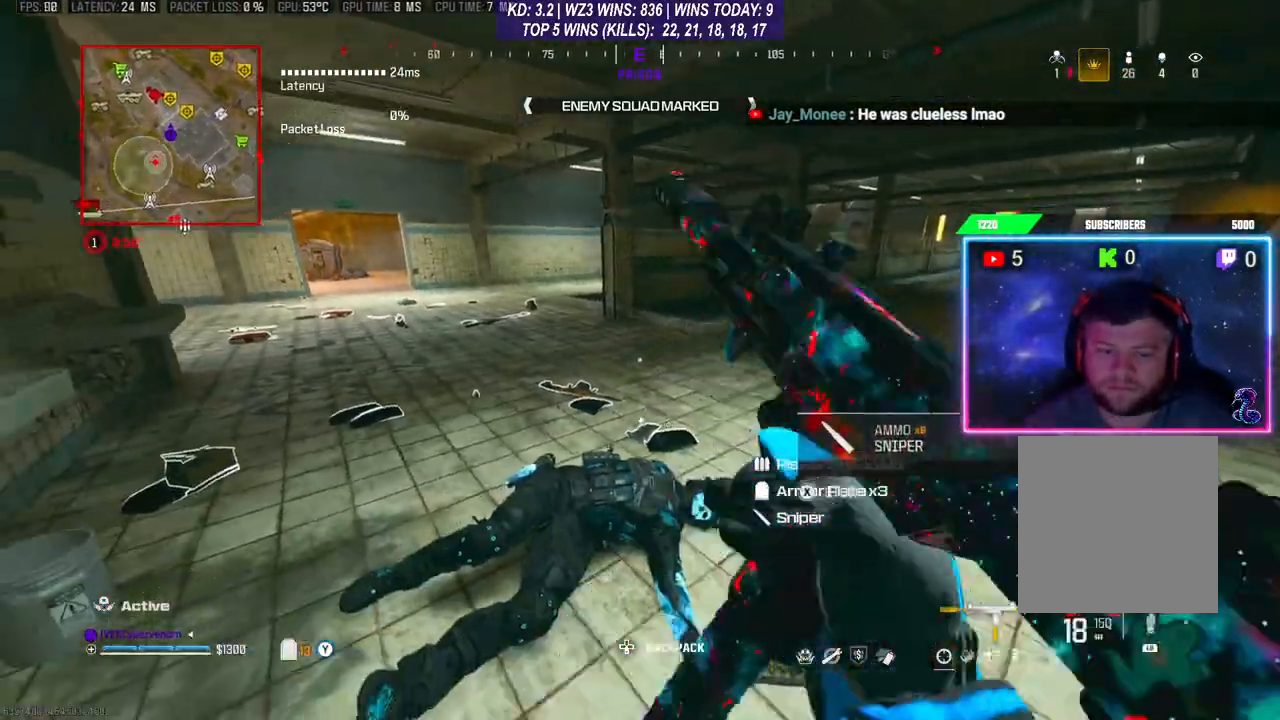
{"buttons": [], "left_stick": "up-right", "right_stick": "center", "events": [[100, "right_stick", "down-left"], [133, "left_stick", "up-left"], [233, "right_stick", "center"], [433, "left_stick", "up-right"]]}
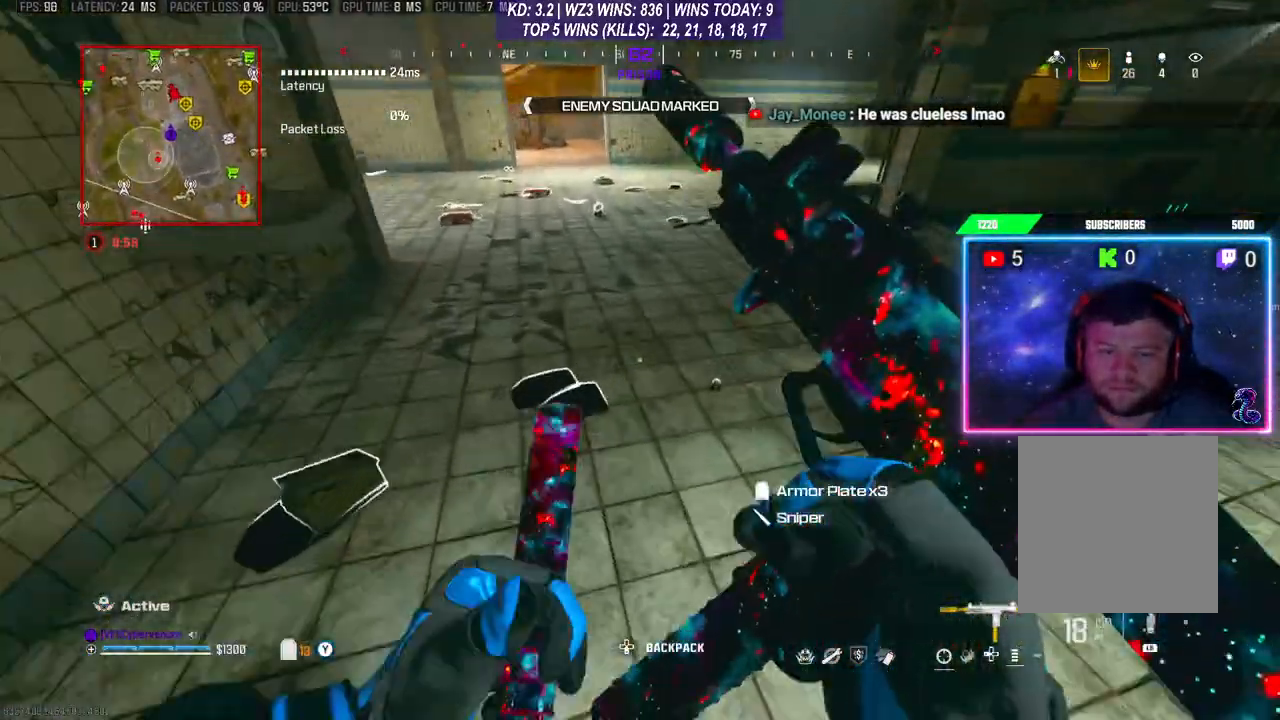
{"buttons": [], "left_stick": "center", "right_stick": "center", "events": [[100, "X", "down"], [100, "left_stick", "center"], [167, "X", "up"]]}
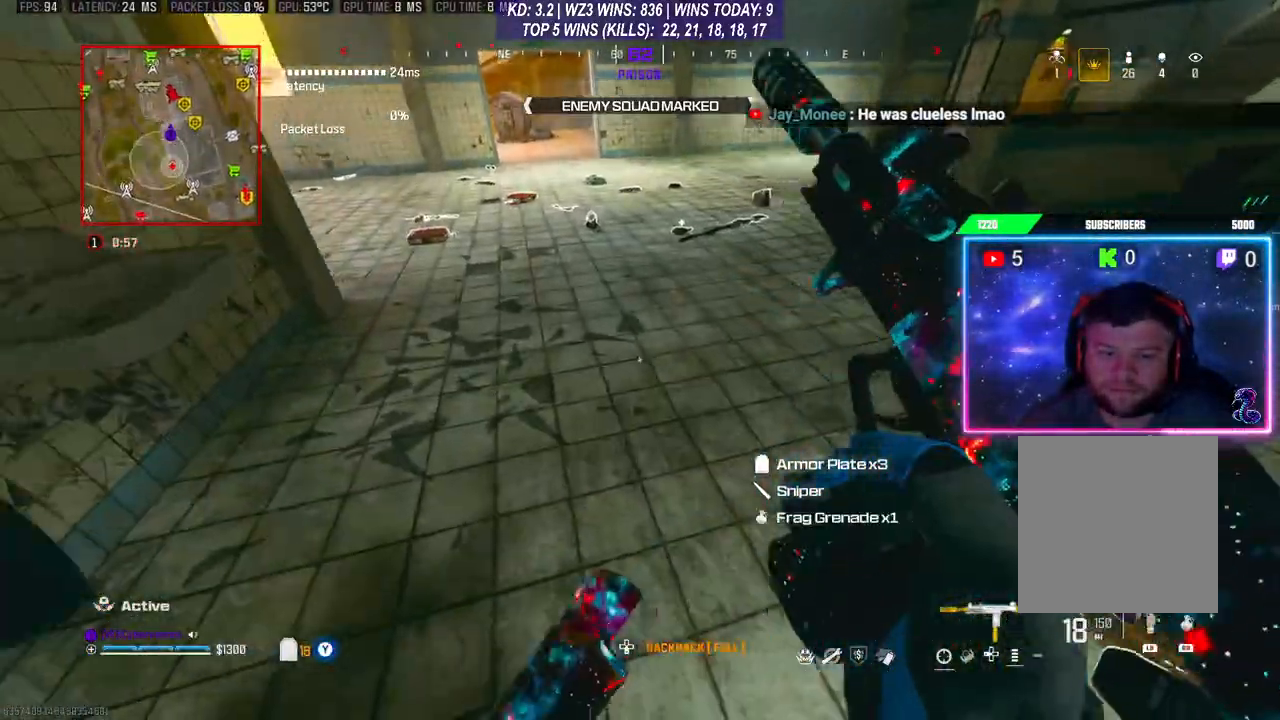
{"buttons": ["DPAD_DOWN"], "left_stick": "center", "right_stick": "center", "events": [[467, "DPAD_DOWN", "down"]]}
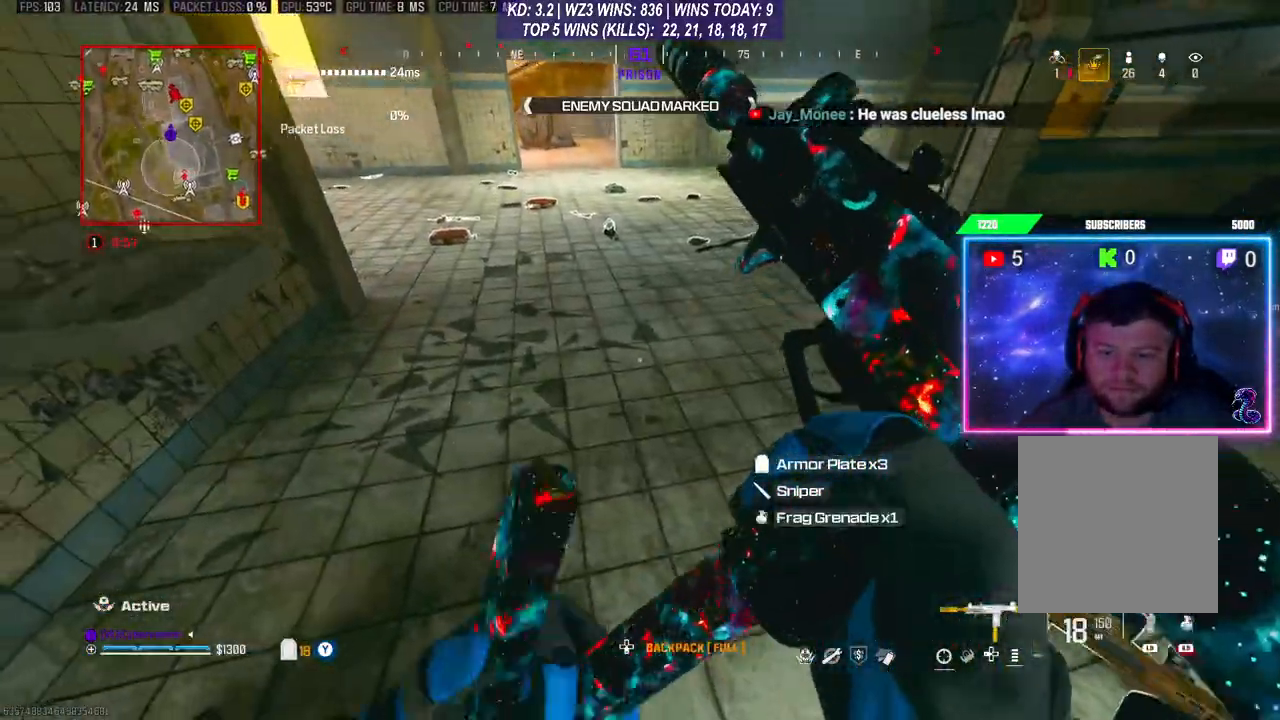
{"buttons": [], "left_stick": "center", "right_stick": "center", "events": [[33, "DPAD_DOWN", "up"], [433, "B", "down"], [500, "B", "up"]]}
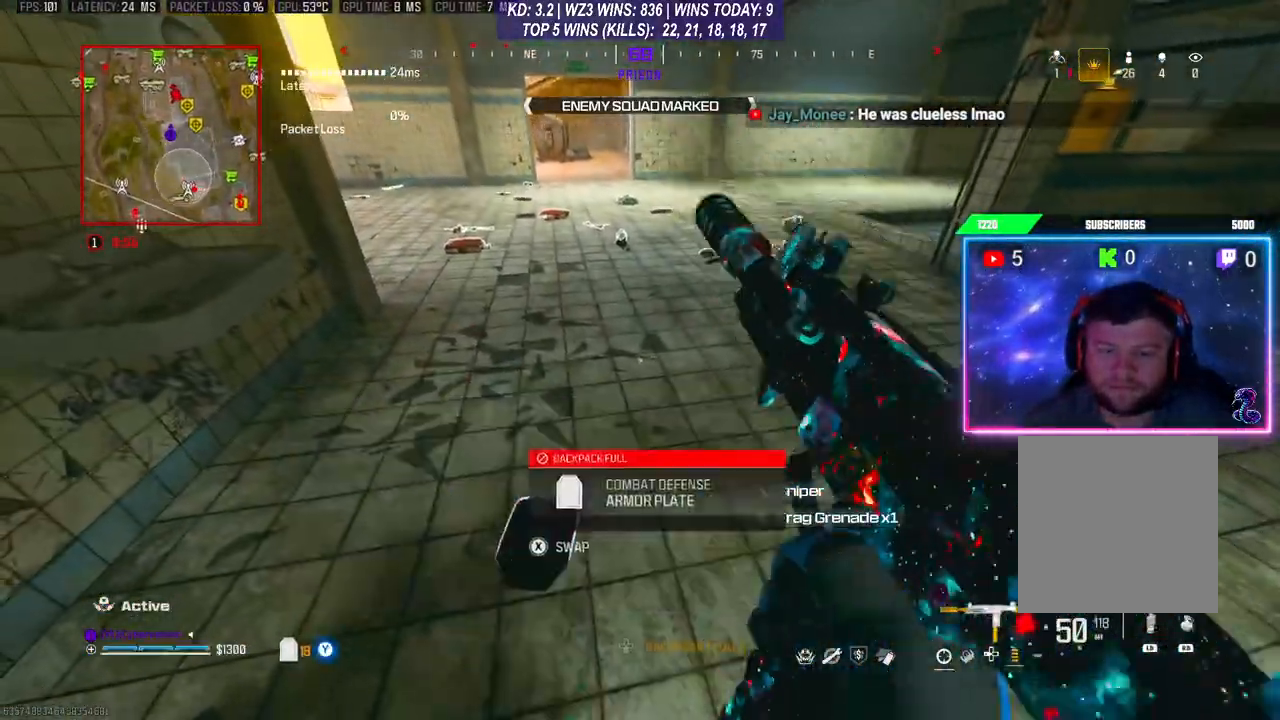
{"buttons": [], "left_stick": "up", "right_stick": "center", "events": [[133, "left_stick", "up"]]}
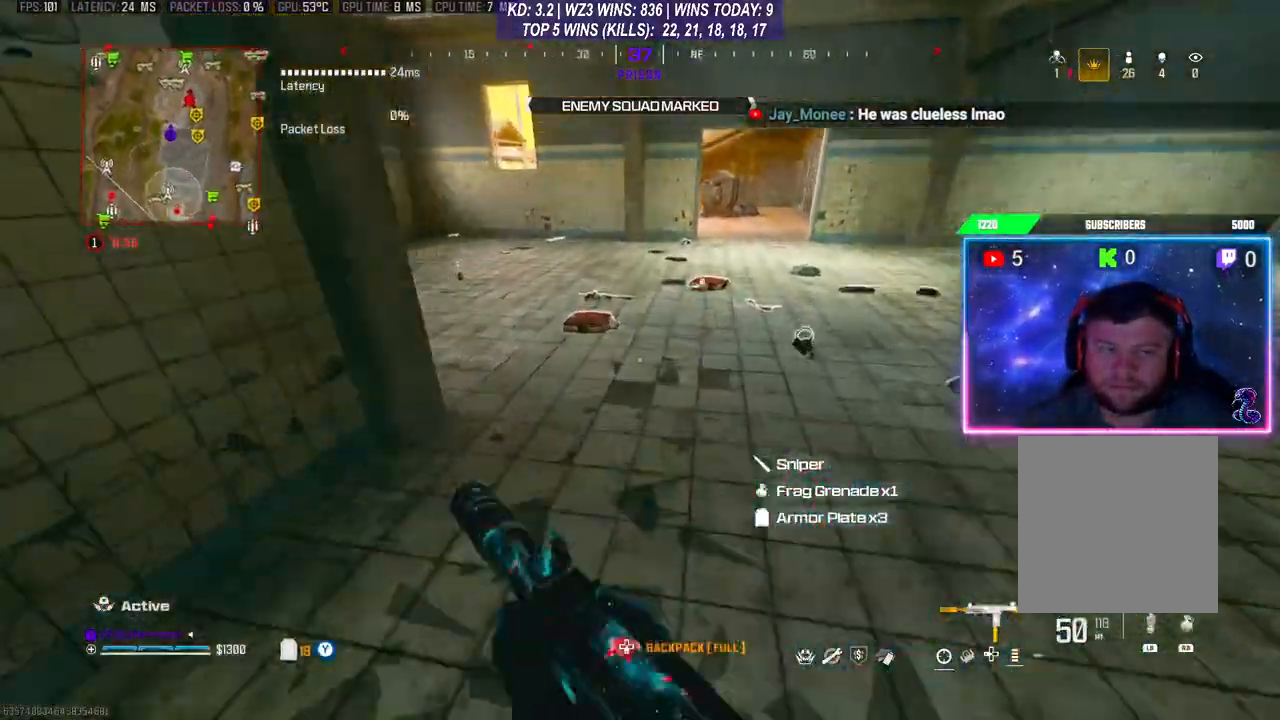
{"buttons": [], "left_stick": "up", "right_stick": "center", "events": [[200, "R3", "down"], [333, "R3", "up"]]}
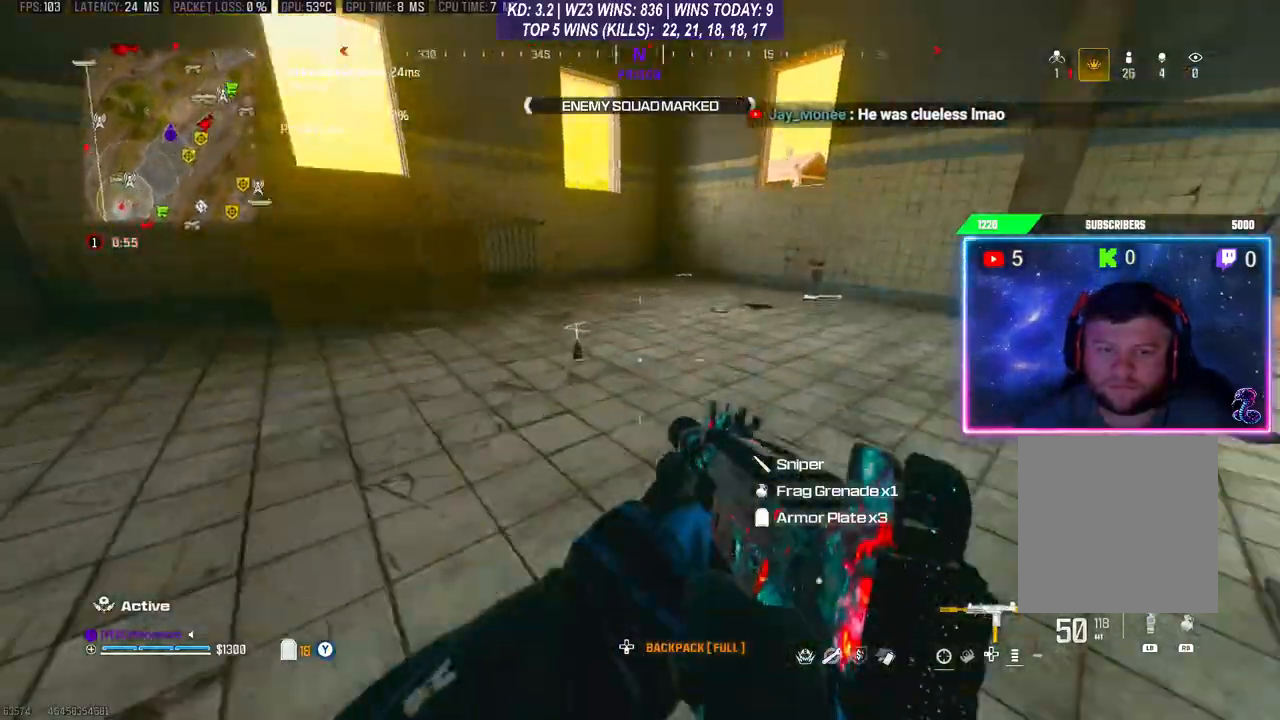
{"buttons": [], "left_stick": "center", "right_stick": "right", "events": [[133, "left_stick", "down-left"], [333, "left_stick", "center"], [333, "right_stick", "right"]]}